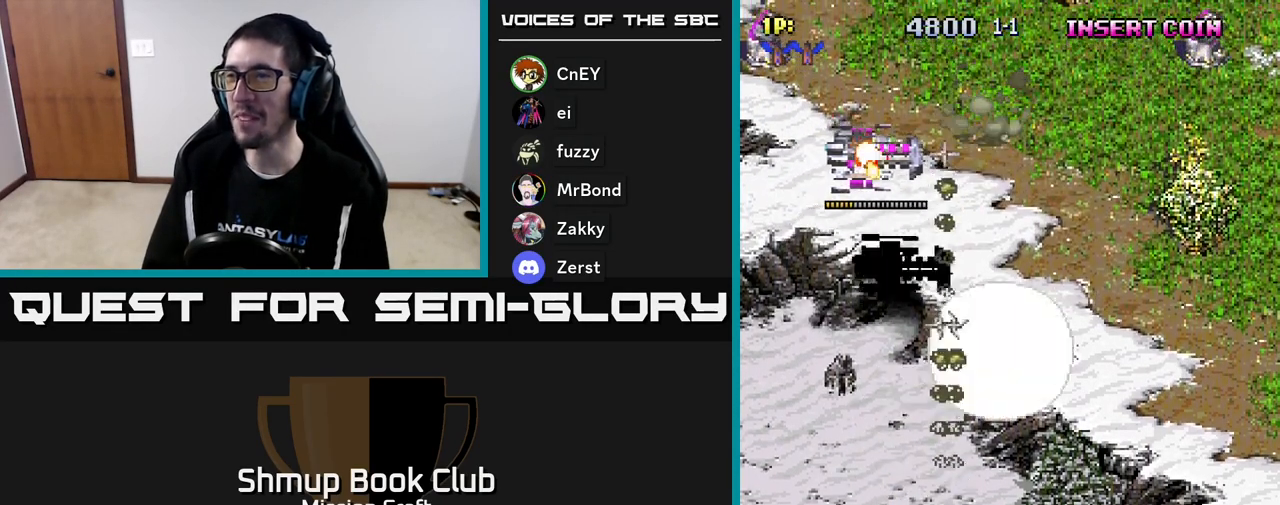
Gameplay with a controller (Xbox layout); each line is a JSON object with the inputs held at the frame after it. "events" lists button and stick changes between this image and that frame as [ms after this image, input, new state], when the widget could be followed in between. Not read: right_stick.
{"buttons": ["R2", "DPAD_RIGHT"], "left_stick": "center", "events": [[33, "DPAD_LEFT", "down"], [183, "DPAD_UP", "up"], [283, "DPAD_DOWN", "down"], [283, "DPAD_LEFT", "up"], [350, "DPAD_RIGHT", "down"], [400, "DPAD_DOWN", "up"]]}
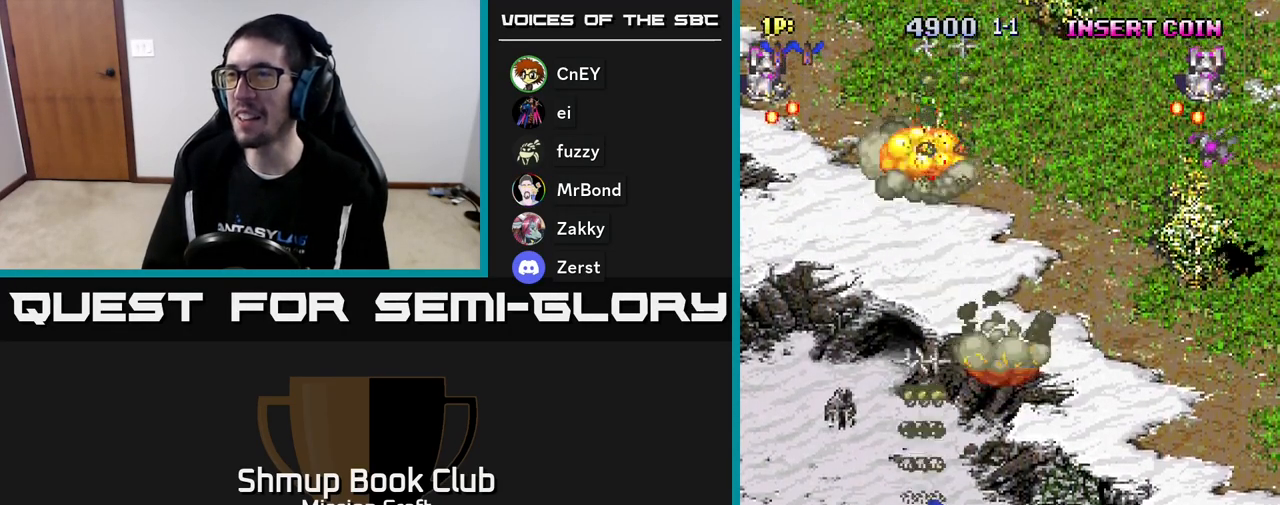
{"buttons": ["R2", "DPAD_RIGHT"], "left_stick": "center", "events": [[67, "DPAD_UP", "down"], [250, "DPAD_UP", "up"]]}
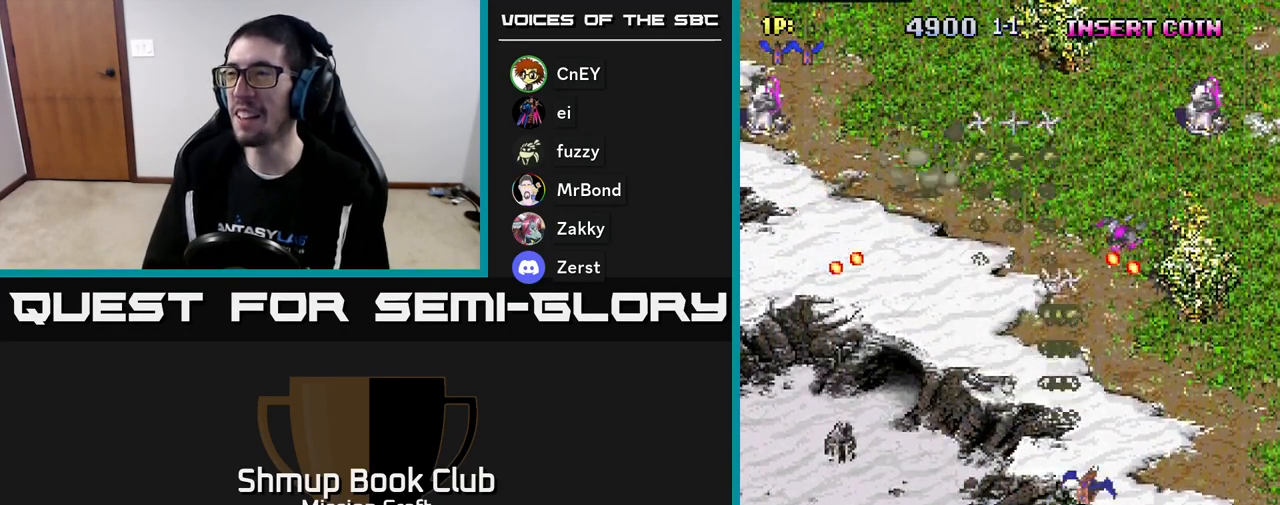
{"buttons": ["R2", "DPAD_UP", "DPAD_RIGHT"], "left_stick": "center", "events": [[317, "DPAD_UP", "down"]]}
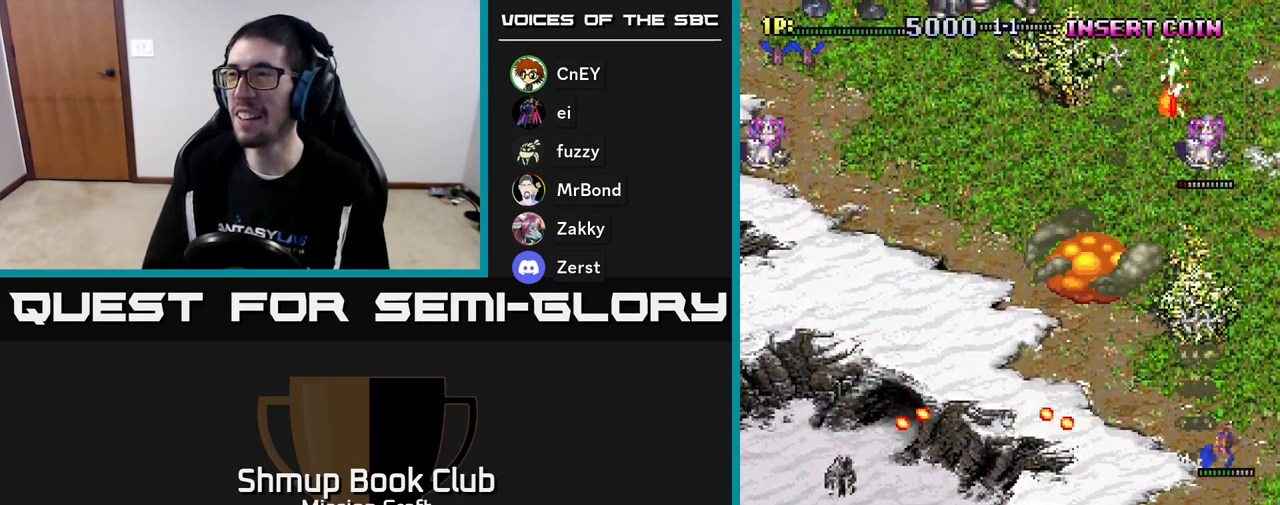
{"buttons": ["R2", "DPAD_LEFT"], "left_stick": "center", "events": [[50, "DPAD_RIGHT", "up"], [150, "DPAD_LEFT", "down"], [167, "DPAD_UP", "up"]]}
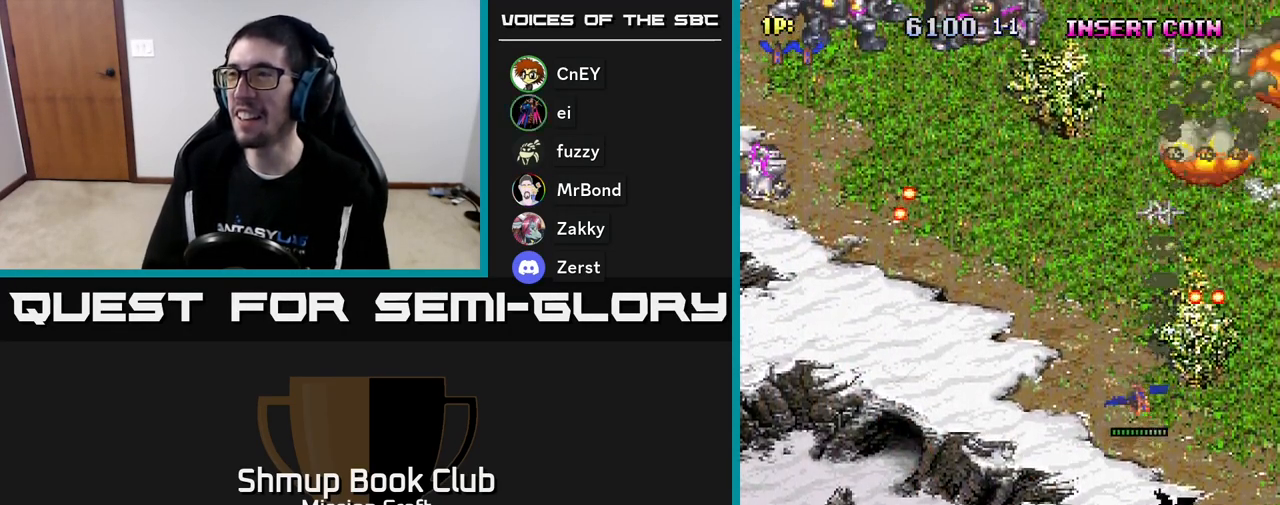
{"buttons": ["R2", "DPAD_LEFT"], "left_stick": "center", "events": [[83, "DPAD_LEFT", "up"], [100, "DPAD_LEFT", "down"], [183, "DPAD_DOWN", "down"], [183, "DPAD_LEFT", "up"], [200, "DPAD_LEFT", "down"], [300, "DPAD_LEFT", "up"], [350, "DPAD_LEFT", "down"], [383, "DPAD_DOWN", "up"]]}
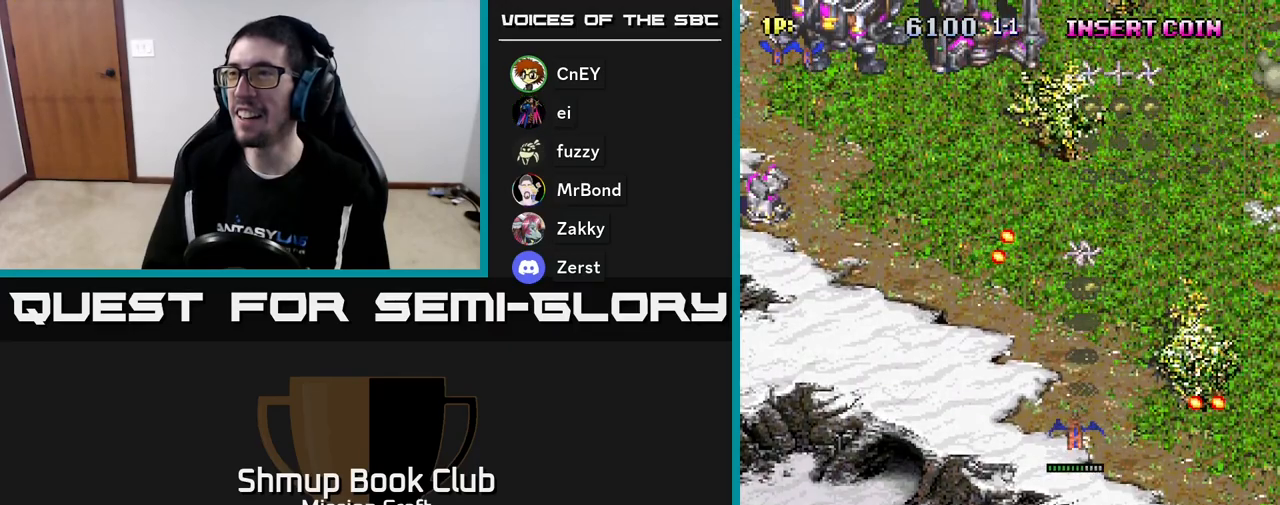
{"buttons": ["R2"], "left_stick": "center", "events": [[267, "DPAD_LEFT", "up"], [317, "R2", "up"], [450, "R2", "down"]]}
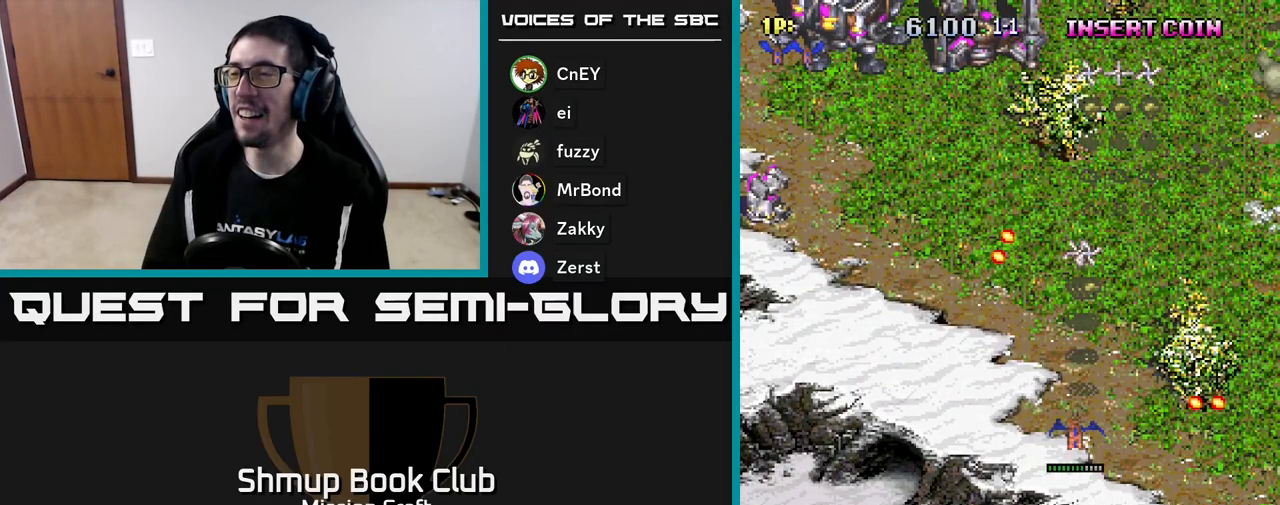
{"buttons": ["R2", "DPAD_LEFT"], "left_stick": "center", "events": [[33, "DPAD_LEFT", "down"], [150, "DPAD_DOWN", "down"], [183, "DPAD_LEFT", "up"], [367, "DPAD_LEFT", "down"], [383, "DPAD_DOWN", "up"]]}
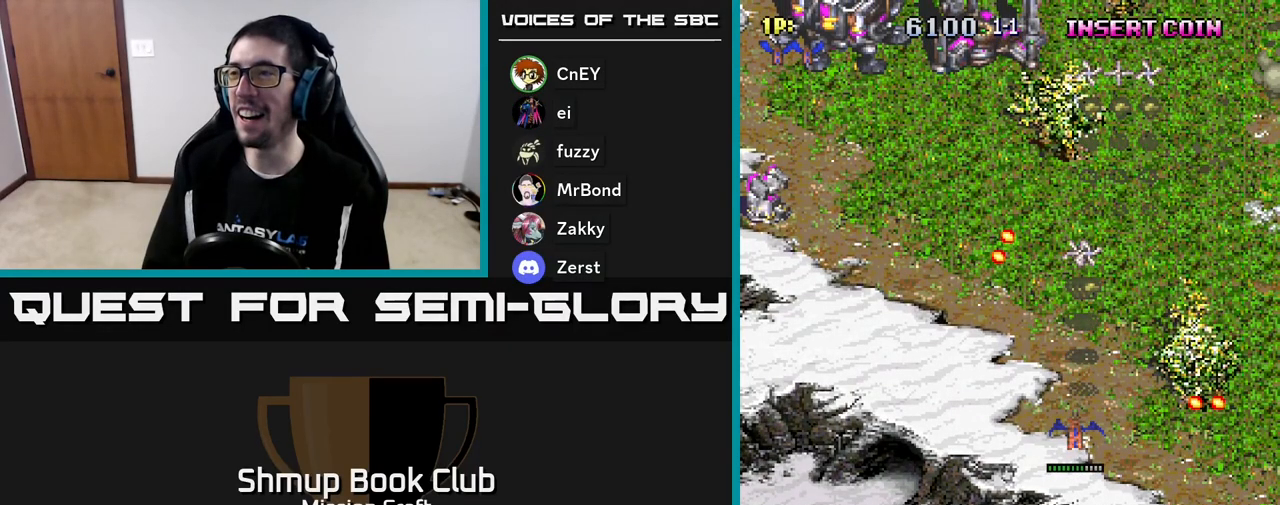
{"buttons": ["R2", "DPAD_LEFT"], "left_stick": "center", "events": [[183, "DPAD_DOWN", "down"], [217, "DPAD_LEFT", "up"], [250, "DPAD_LEFT", "down"], [317, "DPAD_DOWN", "up"]]}
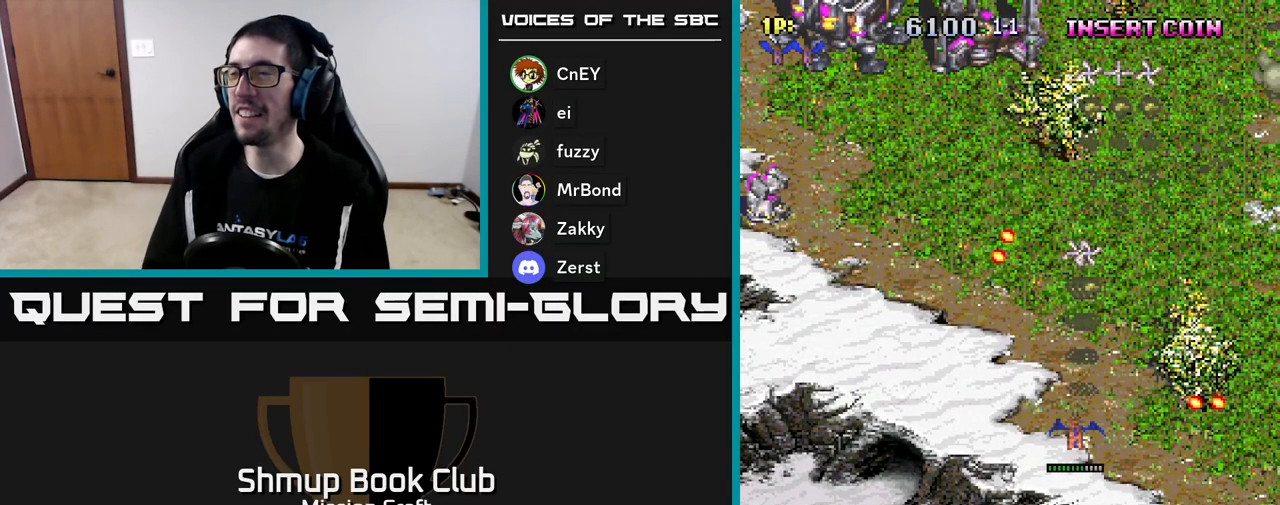
{"buttons": ["R2", "DPAD_LEFT"], "left_stick": "center", "events": []}
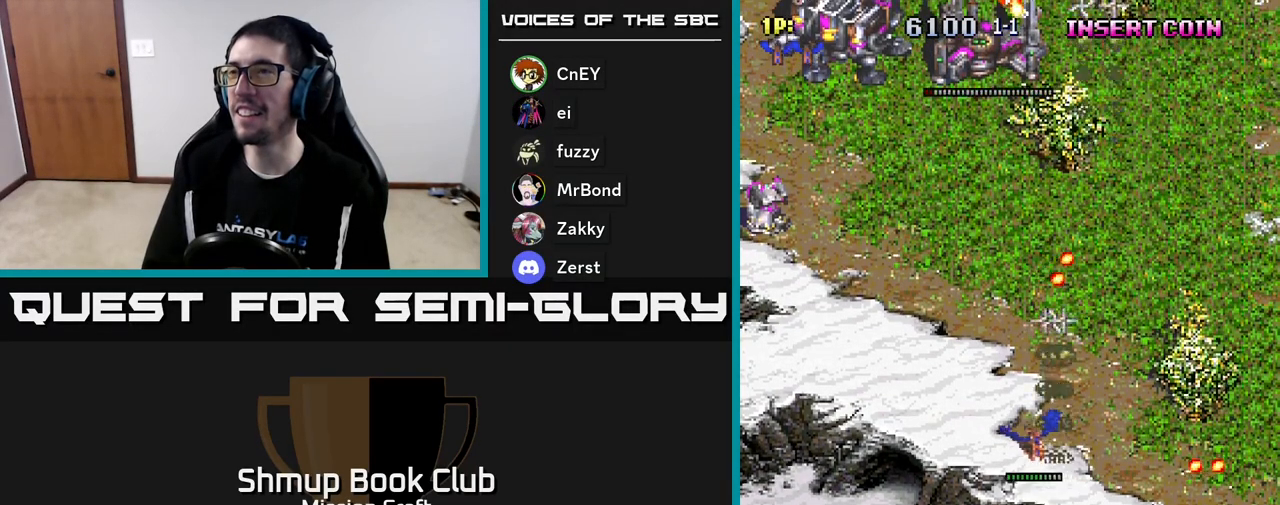
{"buttons": ["R2", "DPAD_LEFT"], "left_stick": "center", "events": []}
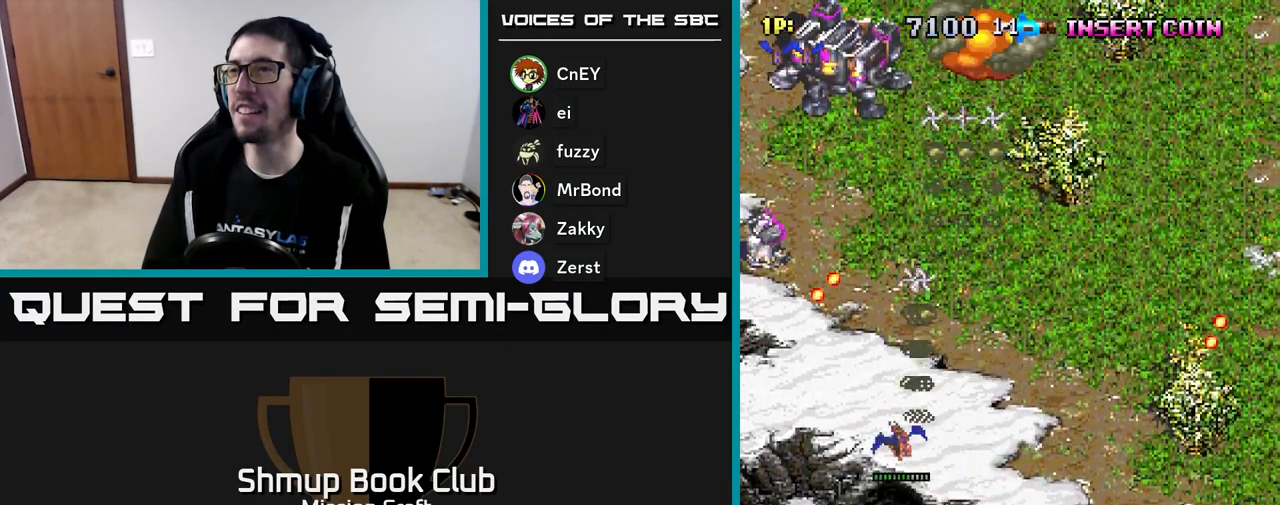
{"buttons": ["R2", "DPAD_UP", "DPAD_LEFT"], "left_stick": "center", "events": [[383, "DPAD_UP", "down"]]}
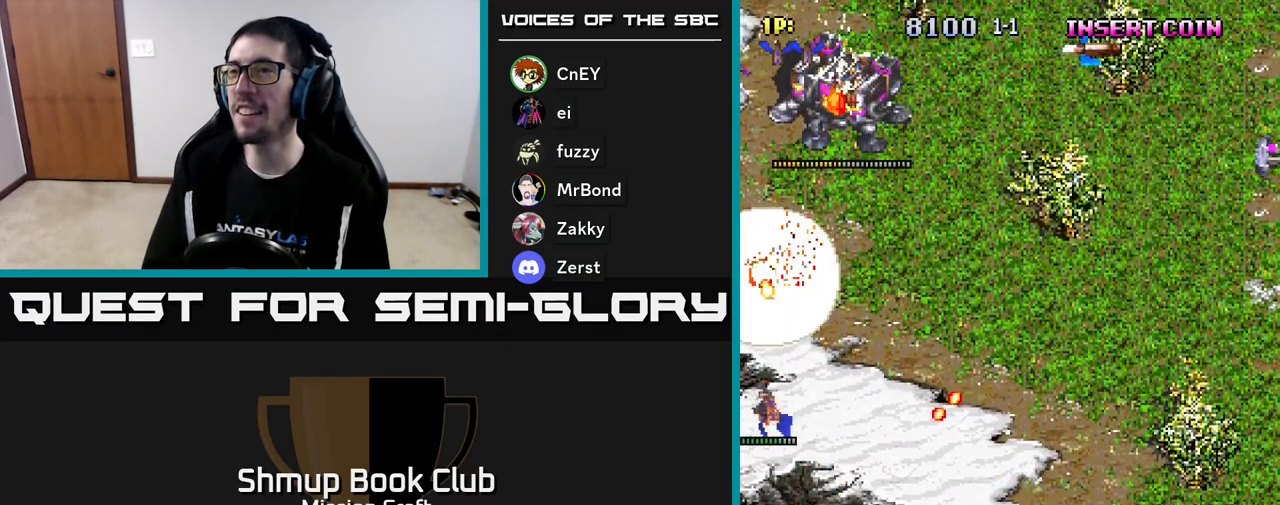
{"buttons": ["R2", "DPAD_DOWN"], "left_stick": "center", "events": [[33, "DPAD_LEFT", "up"], [83, "DPAD_RIGHT", "down"], [117, "DPAD_UP", "up"], [217, "DPAD_DOWN", "down"], [417, "DPAD_RIGHT", "up"]]}
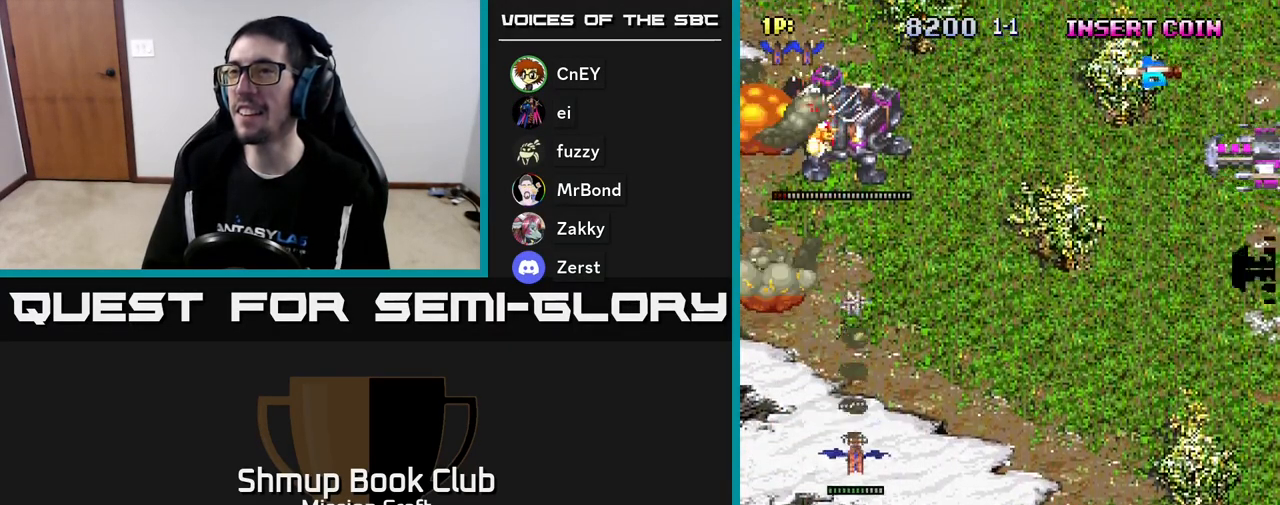
{"buttons": ["R2", "DPAD_RIGHT"], "left_stick": "center", "events": [[133, "DPAD_RIGHT", "down"], [417, "DPAD_DOWN", "up"]]}
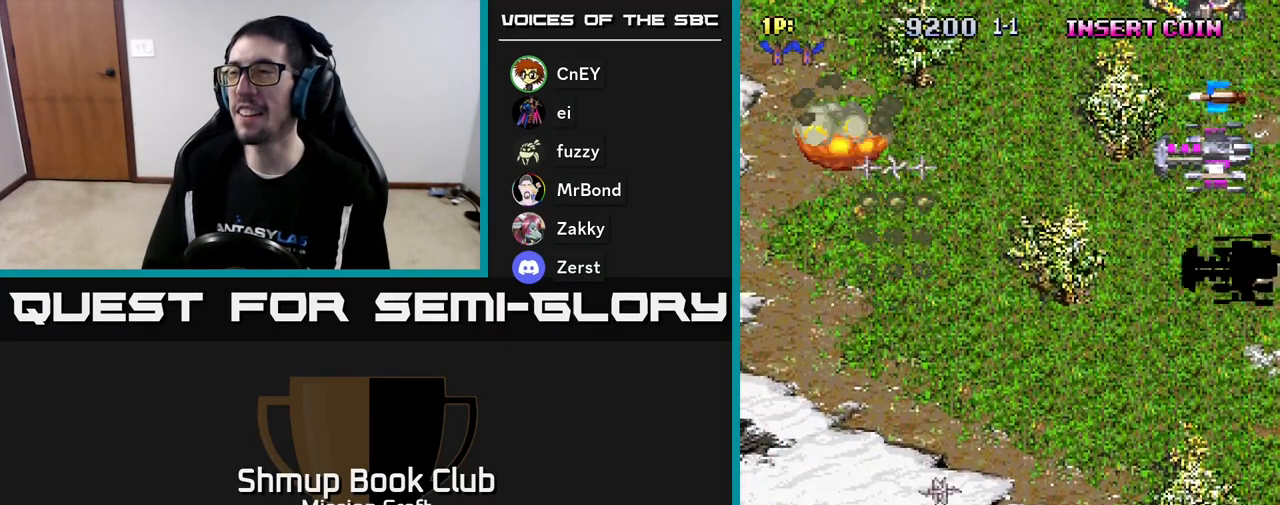
{"buttons": ["R2", "DPAD_RIGHT"], "left_stick": "center", "events": []}
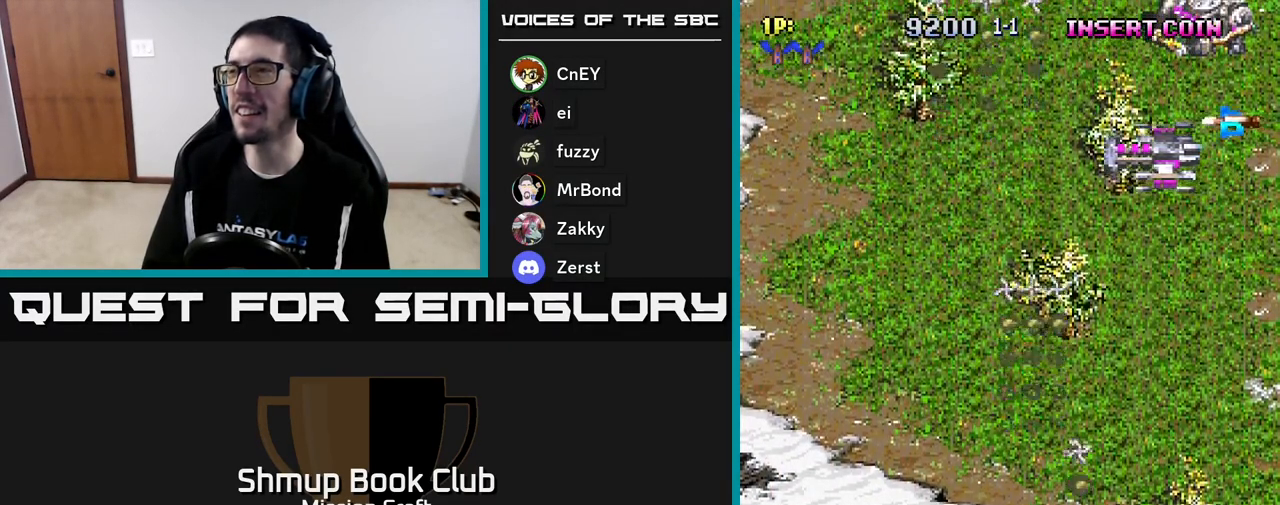
{"buttons": ["R2", "DPAD_UP"], "left_stick": "center", "events": [[50, "DPAD_UP", "down"], [67, "DPAD_RIGHT", "up"]]}
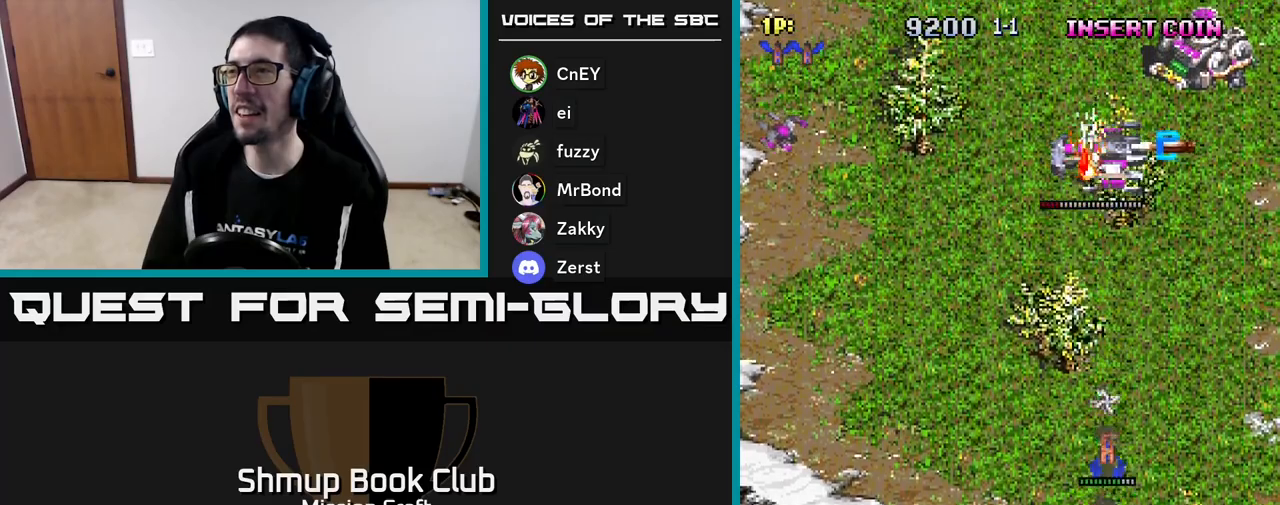
{"buttons": ["R2", "DPAD_DOWN", "DPAD_LEFT"], "left_stick": "center", "events": [[17, "DPAD_RIGHT", "down"], [267, "DPAD_UP", "up"], [283, "DPAD_DOWN", "down"], [283, "DPAD_RIGHT", "up"], [417, "DPAD_LEFT", "down"]]}
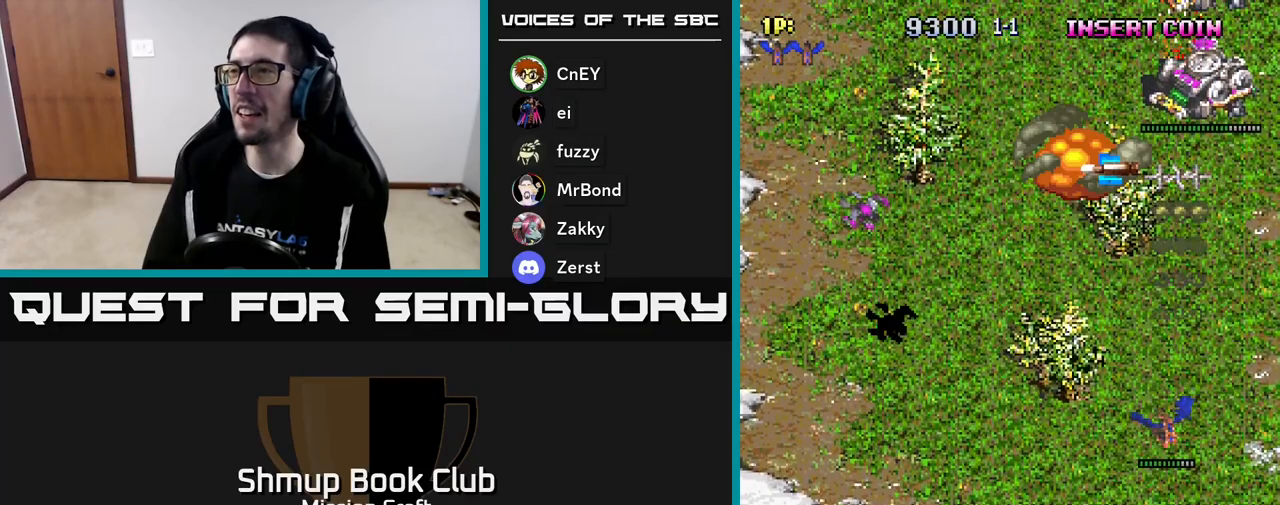
{"buttons": ["R2", "DPAD_LEFT"], "left_stick": "center", "events": [[233, "DPAD_DOWN", "up"]]}
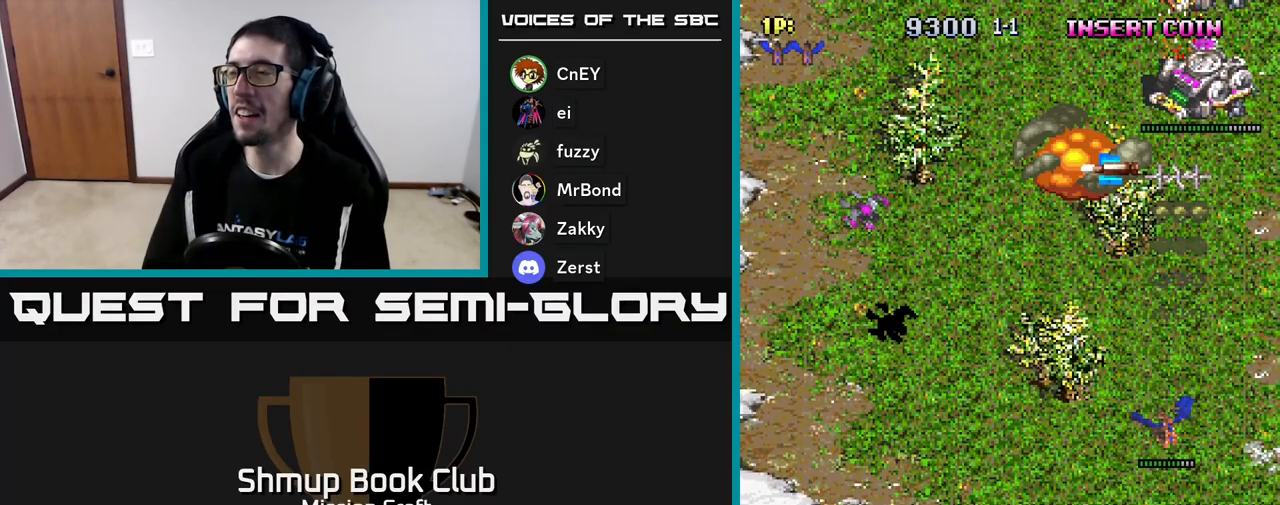
{"buttons": ["R2", "DPAD_LEFT"], "left_stick": "center", "events": [[300, "R2", "up"], [450, "R2", "down"]]}
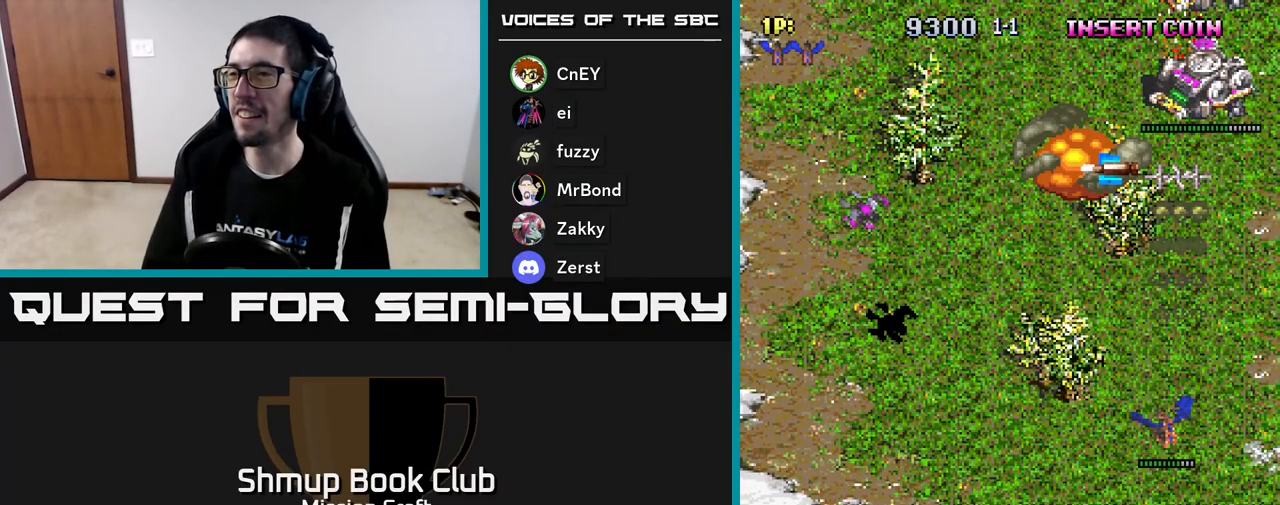
{"buttons": ["R2", "DPAD_LEFT"], "left_stick": "center", "events": [[200, "DPAD_DOWN", "down"], [383, "DPAD_DOWN", "up"]]}
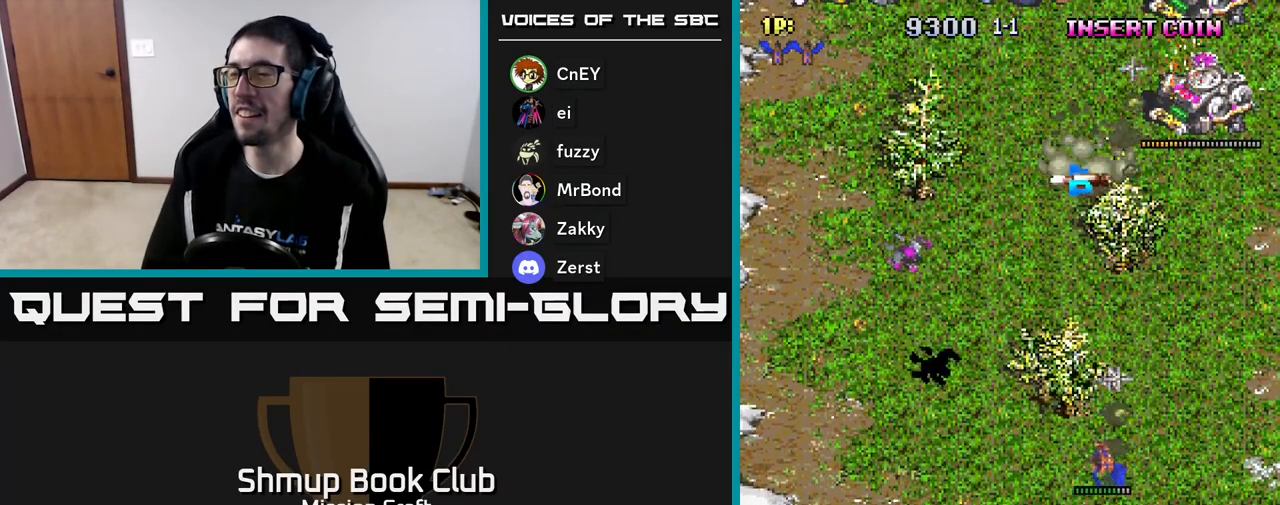
{"buttons": ["R2", "DPAD_UP", "DPAD_LEFT"], "left_stick": "center", "events": [[450, "DPAD_UP", "down"]]}
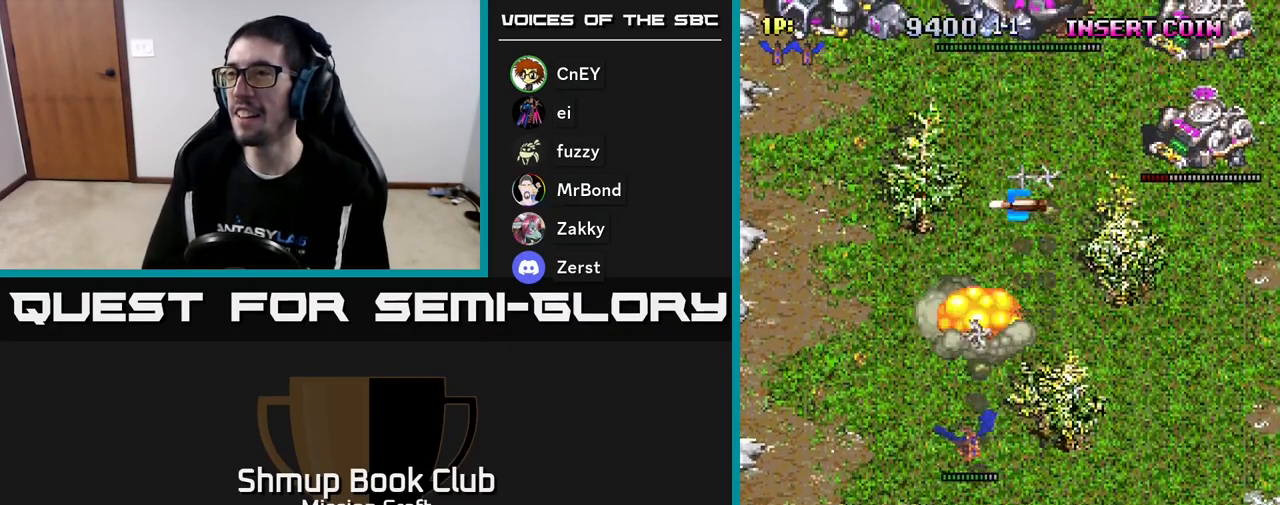
{"buttons": ["R2", "DPAD_UP"], "left_stick": "center", "events": [[217, "DPAD_LEFT", "up"]]}
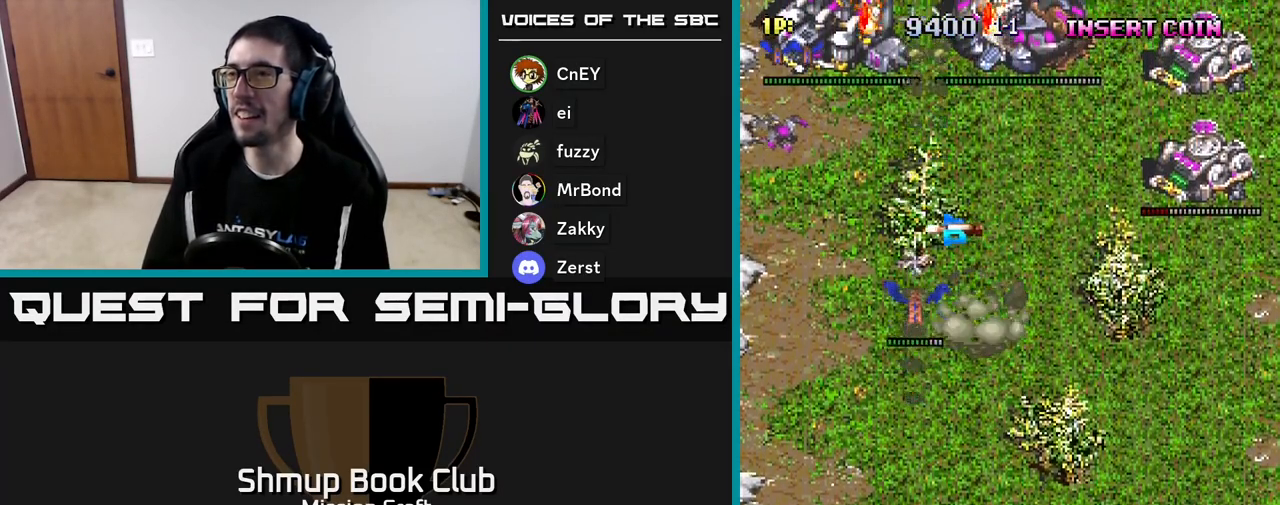
{"buttons": ["R2", "DPAD_DOWN"], "left_stick": "center", "events": [[233, "DPAD_UP", "up"], [250, "DPAD_DOWN", "down"]]}
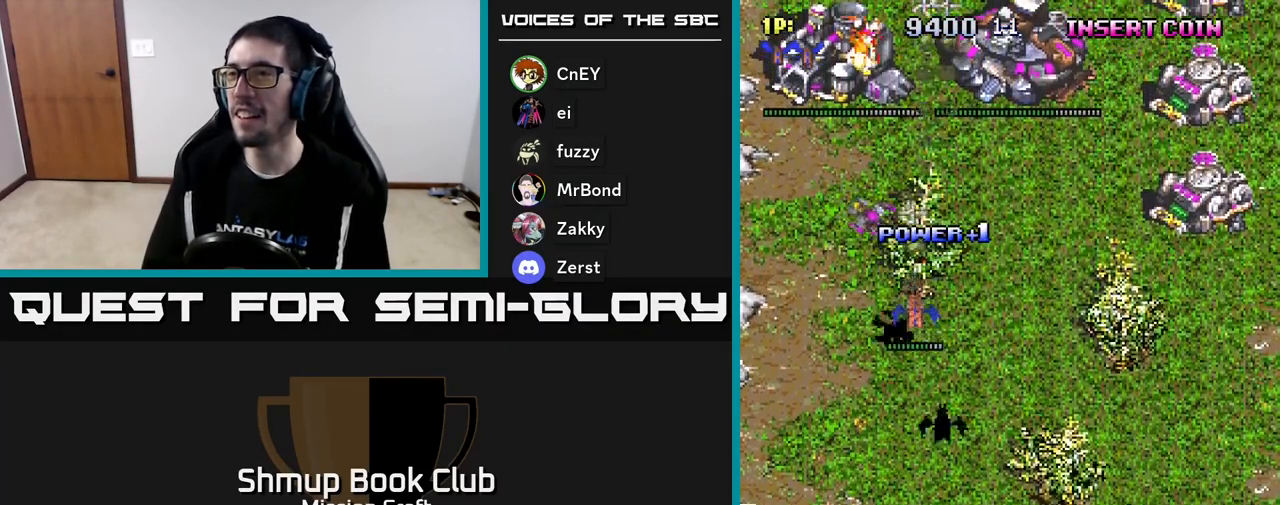
{"buttons": ["R2", "DPAD_DOWN"], "left_stick": "center", "events": [[17, "DPAD_LEFT", "down"], [167, "DPAD_LEFT", "up"], [350, "DPAD_LEFT", "down"], [433, "DPAD_LEFT", "up"]]}
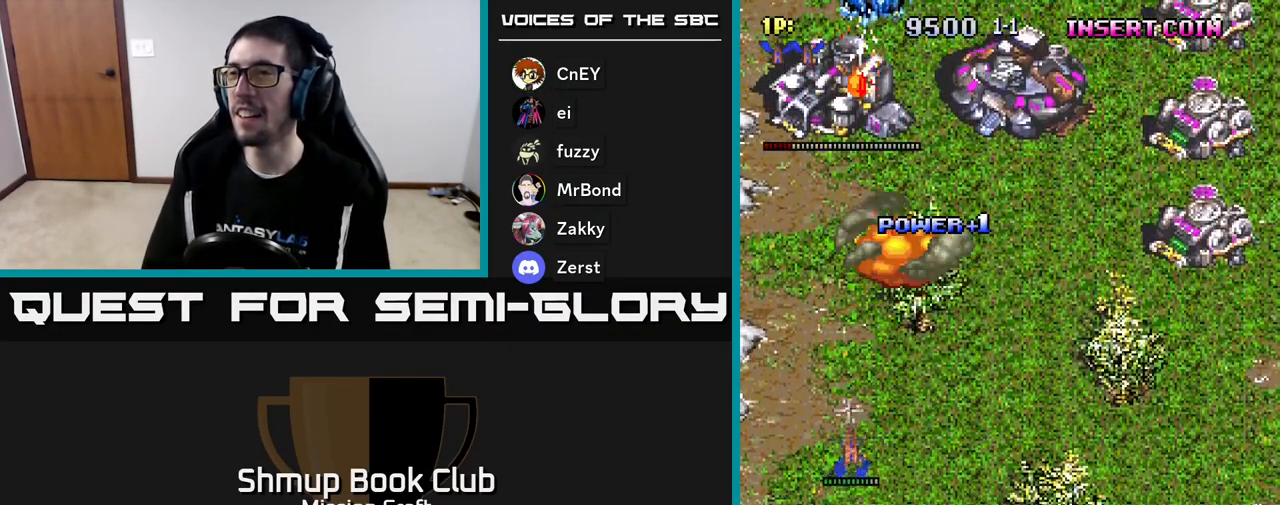
{"buttons": ["R2", "DPAD_RIGHT"], "left_stick": "center", "events": [[50, "DPAD_RIGHT", "down"], [383, "DPAD_DOWN", "up"]]}
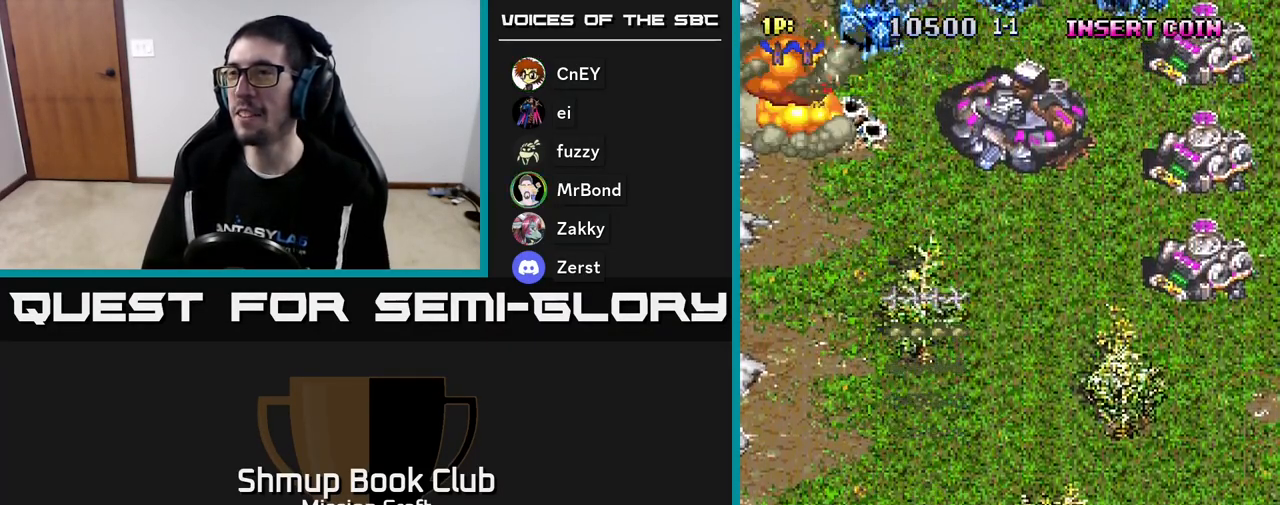
{"buttons": ["R2", "DPAD_RIGHT"], "left_stick": "center", "events": []}
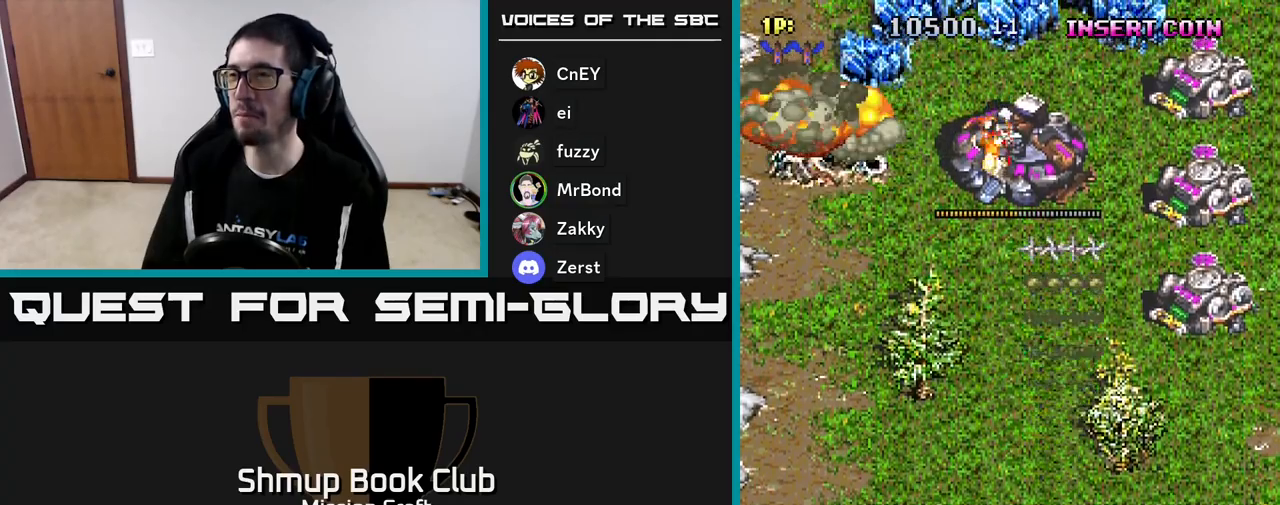
{"buttons": ["R2", "DPAD_UP"], "left_stick": "center", "events": [[33, "DPAD_UP", "down"], [383, "DPAD_RIGHT", "up"]]}
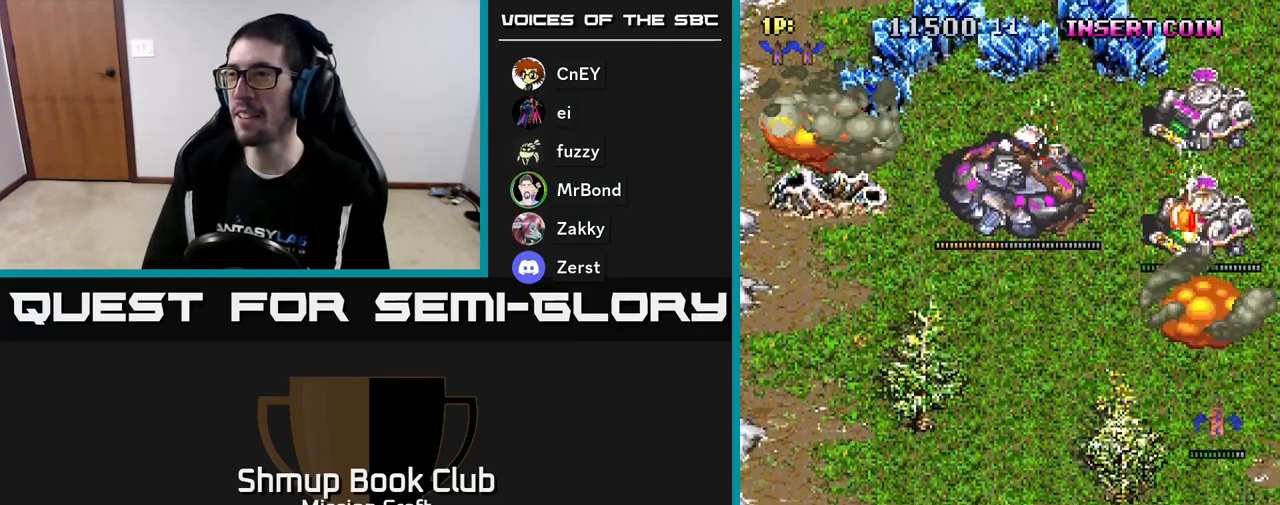
{"buttons": ["R2", "DPAD_DOWN"], "left_stick": "center", "events": [[83, "DPAD_LEFT", "down"], [150, "DPAD_UP", "up"], [183, "DPAD_LEFT", "up"], [217, "DPAD_DOWN", "down"], [267, "DPAD_RIGHT", "down"], [300, "DPAD_RIGHT", "up"]]}